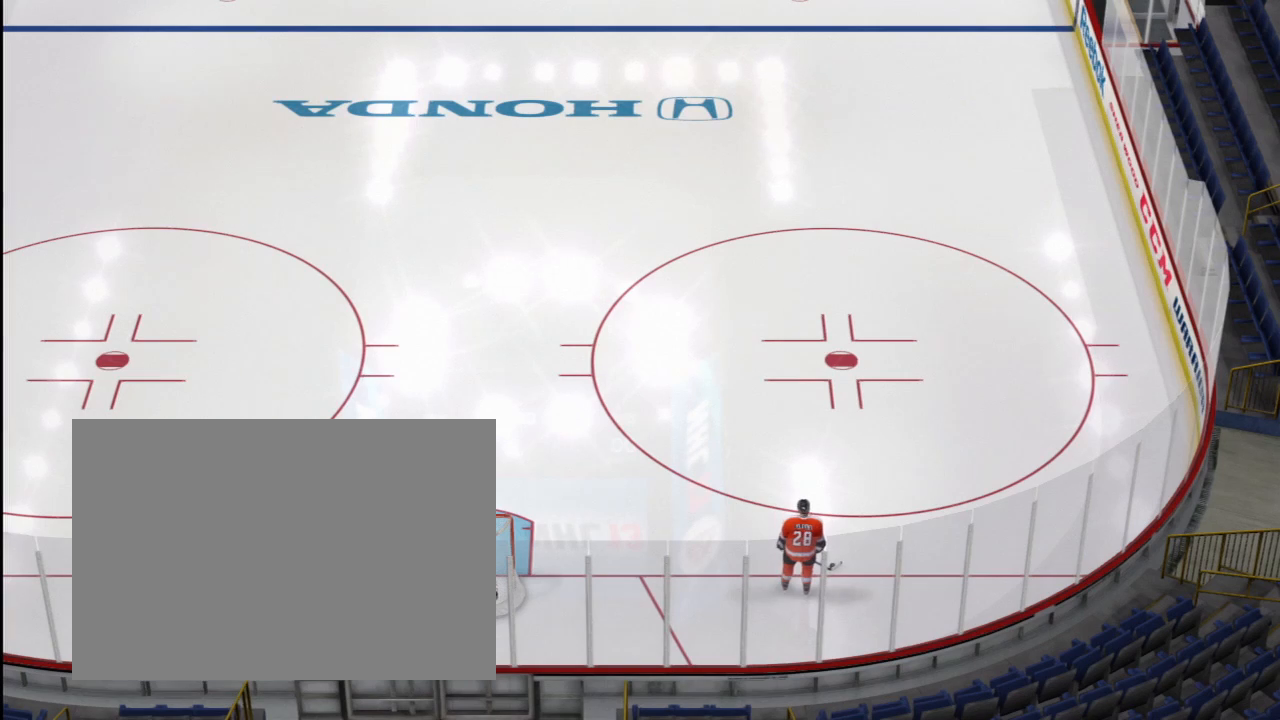
Gameplay with a controller (PlayStation layout); each line is a JSON object with the inputs held at the frame after it. "events" lists button and stick changes between this image and that frame as [ms after this image, input, new state], when the widget could be followed in between. Not read: L3 R3 right_stick.
{"buttons": [], "left_stick": "center", "events": []}
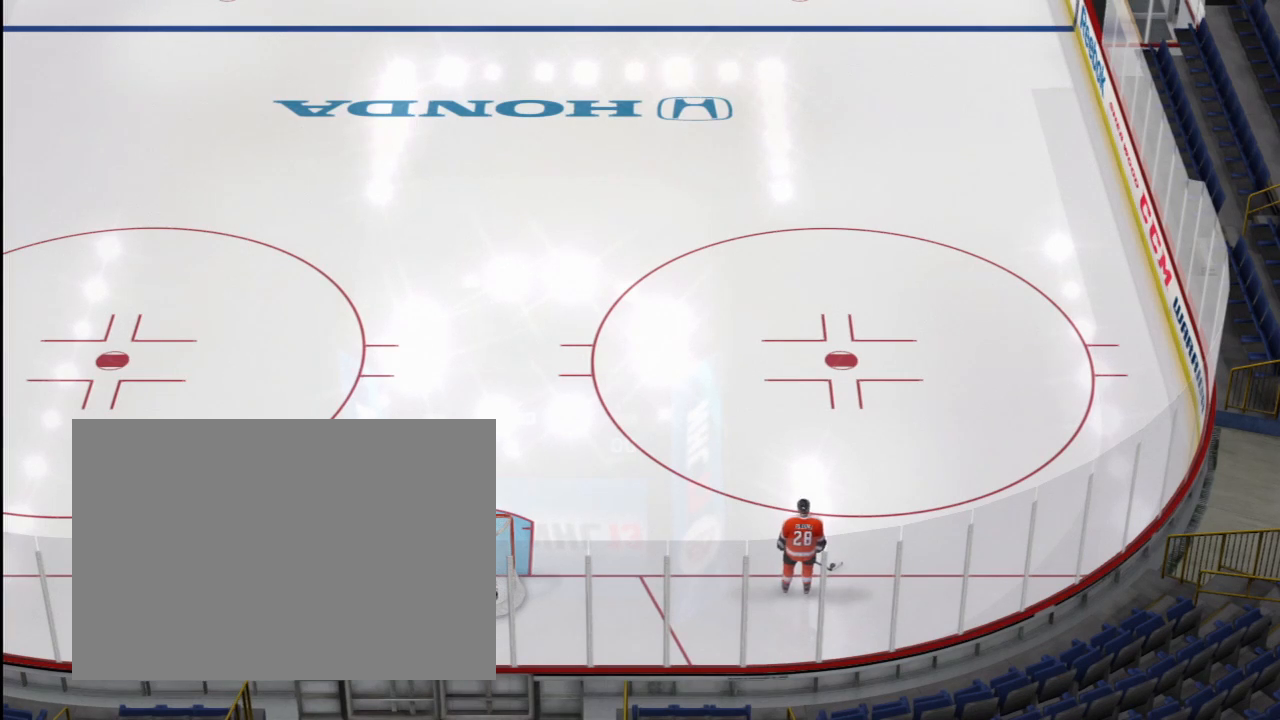
{"buttons": [], "left_stick": "up", "events": [[467, "left_stick", "up"]]}
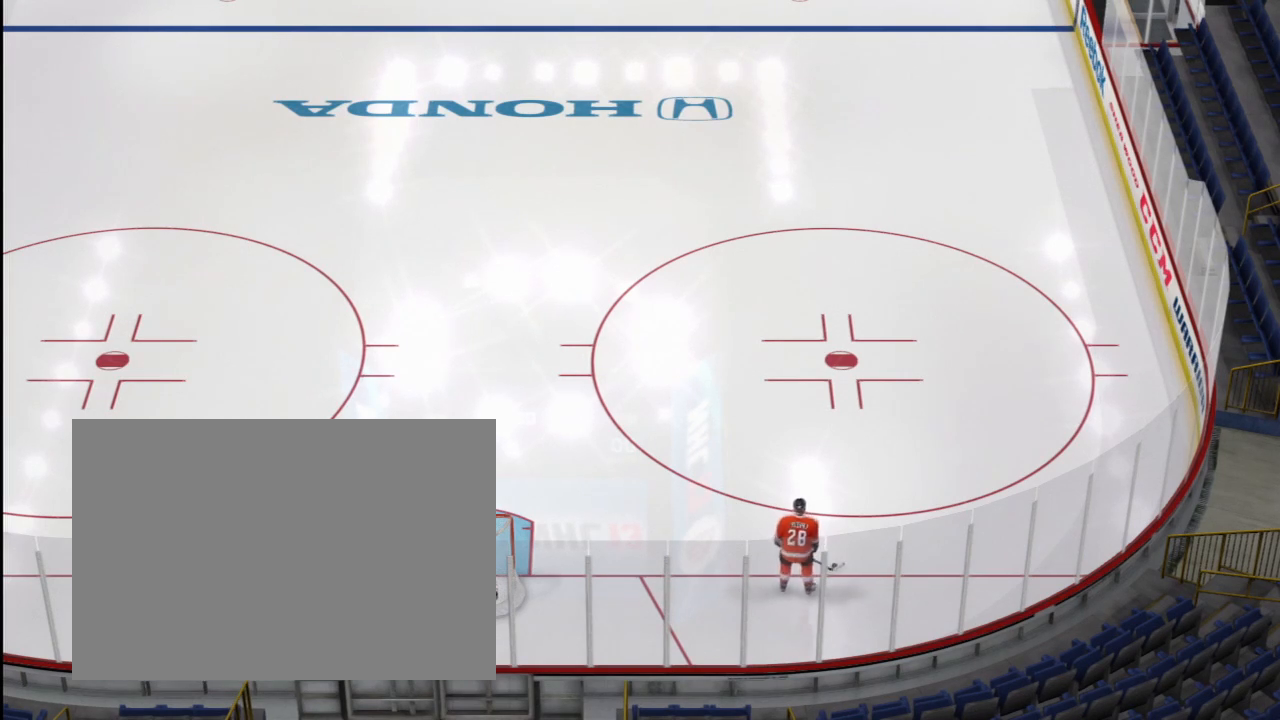
{"buttons": [], "left_stick": "up", "events": []}
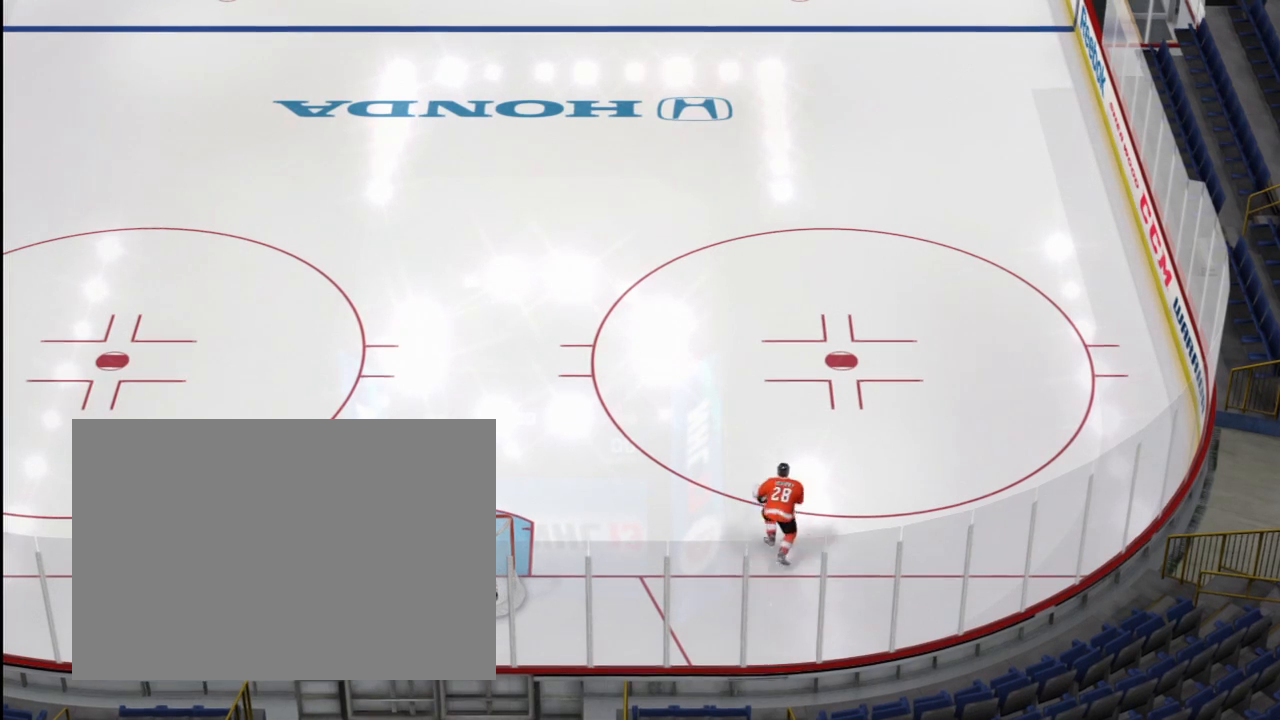
{"buttons": [], "left_stick": "up", "events": []}
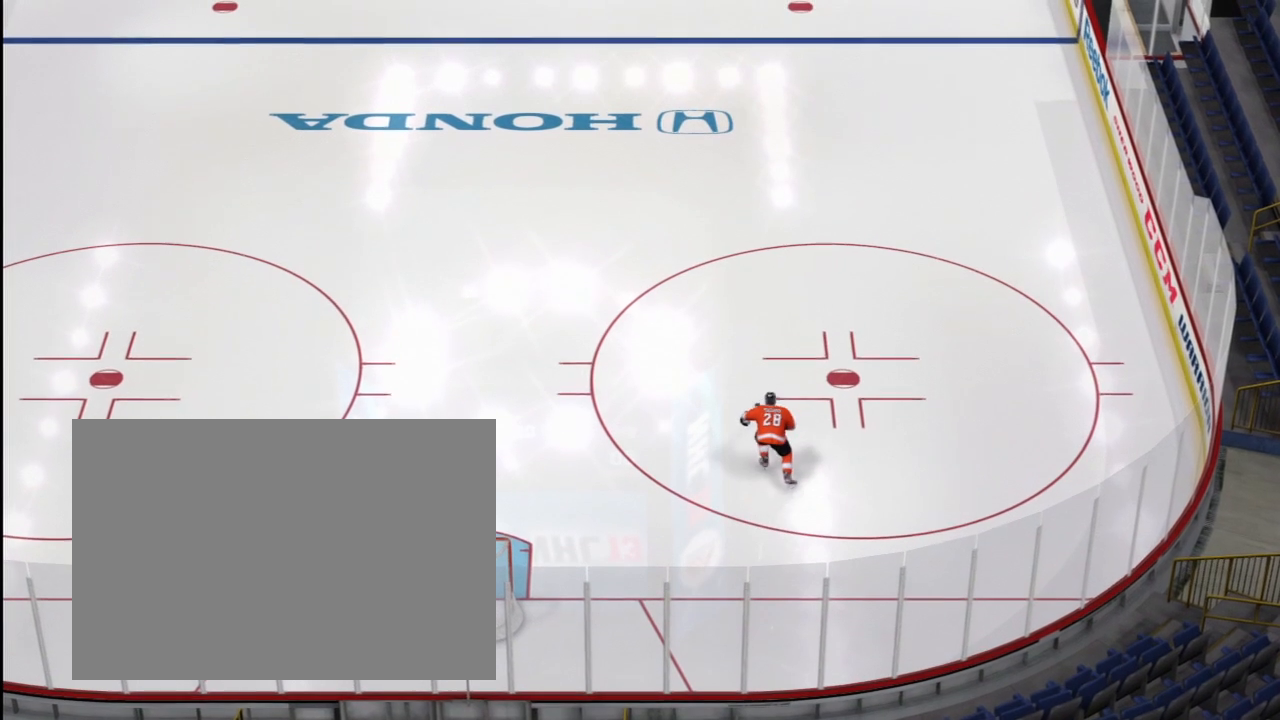
{"buttons": [], "left_stick": "up", "events": []}
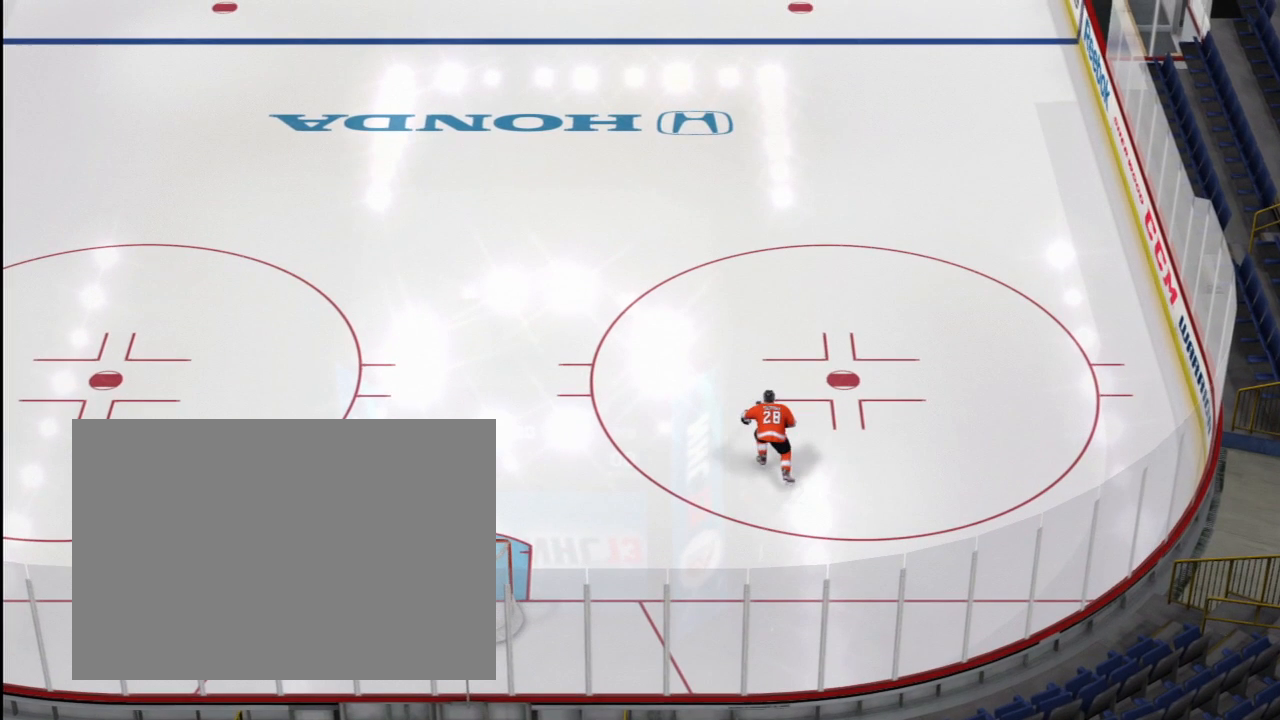
{"buttons": [], "left_stick": "up", "events": []}
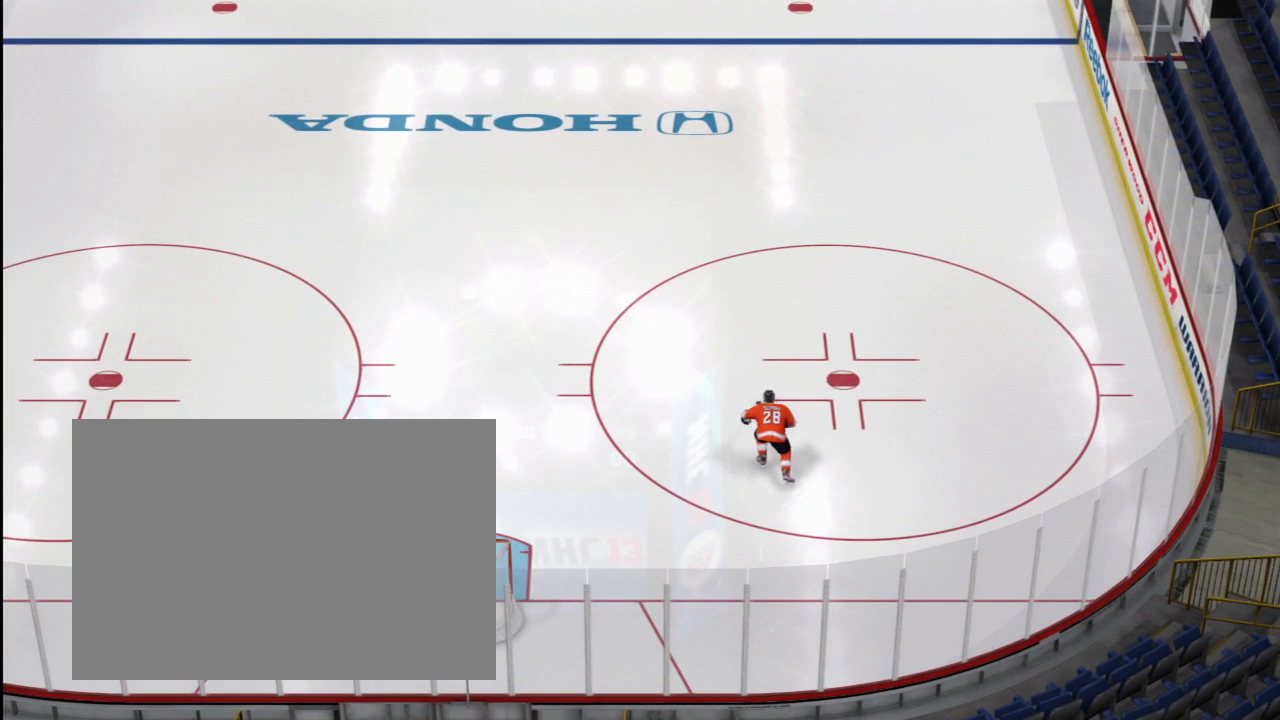
{"buttons": [], "left_stick": "up", "events": []}
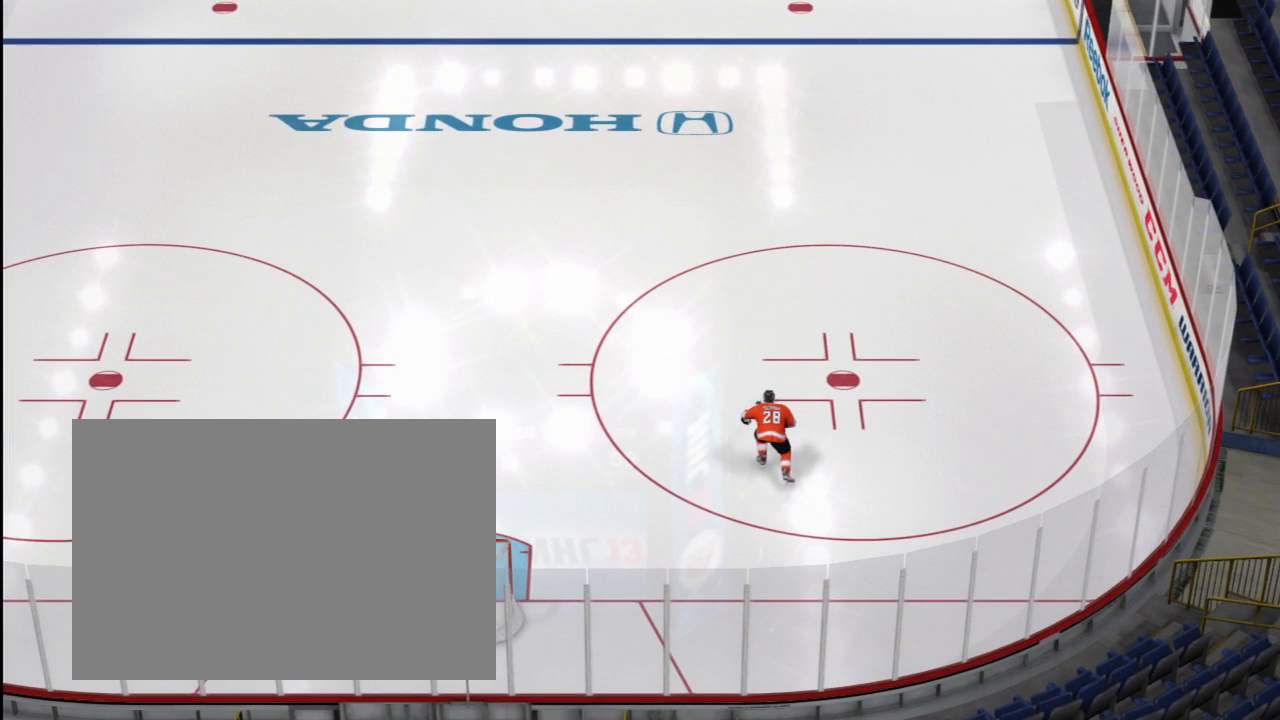
{"buttons": [], "left_stick": "up", "events": []}
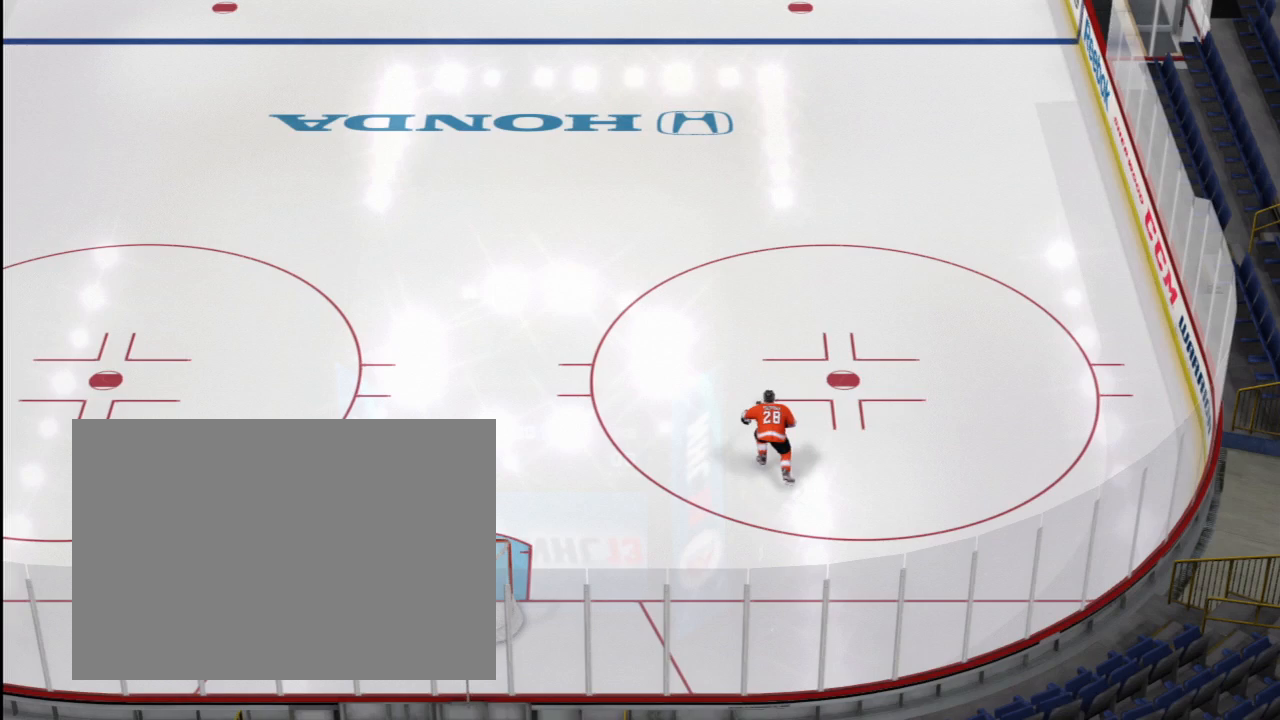
{"buttons": [], "left_stick": "up", "events": []}
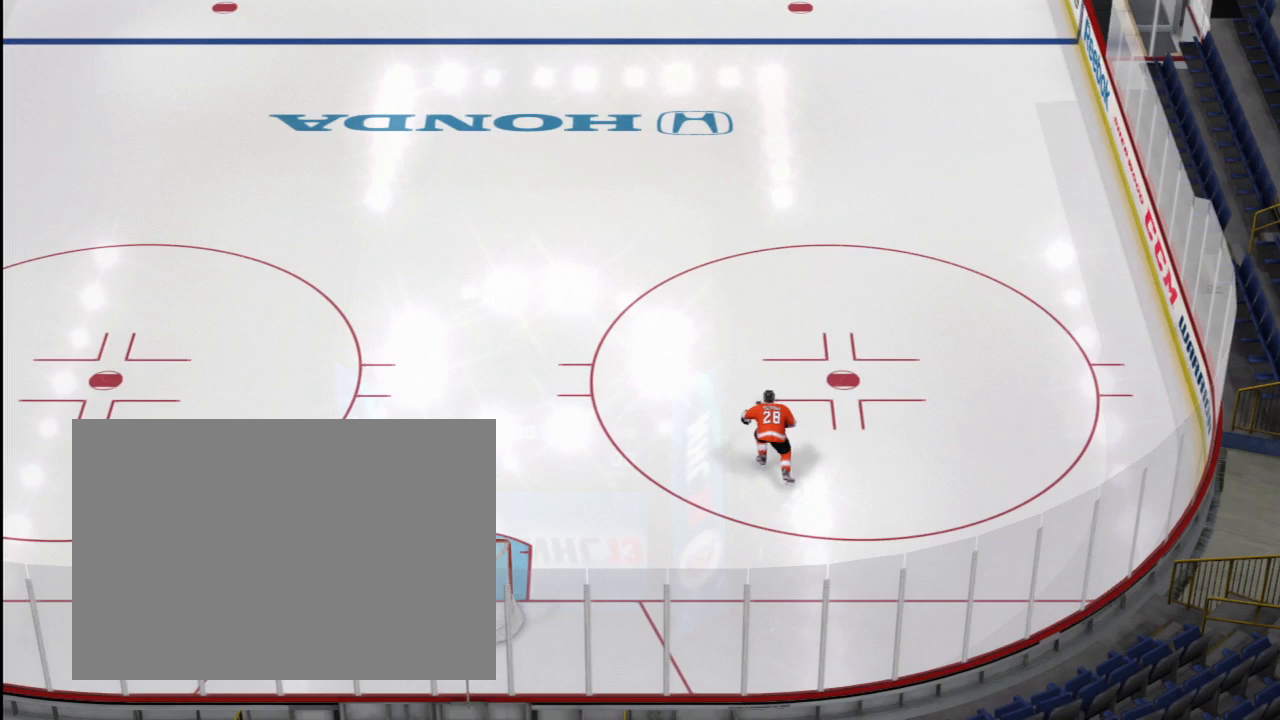
{"buttons": [], "left_stick": "up", "events": []}
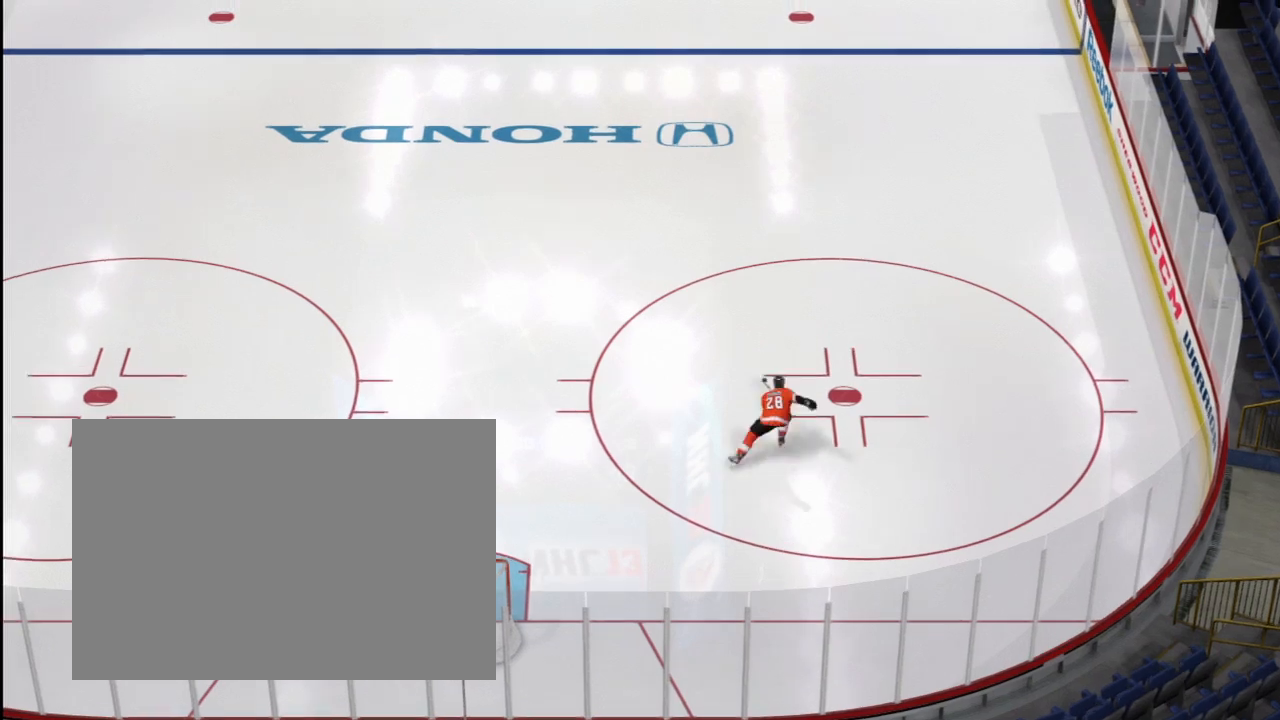
{"buttons": [], "left_stick": "up", "events": []}
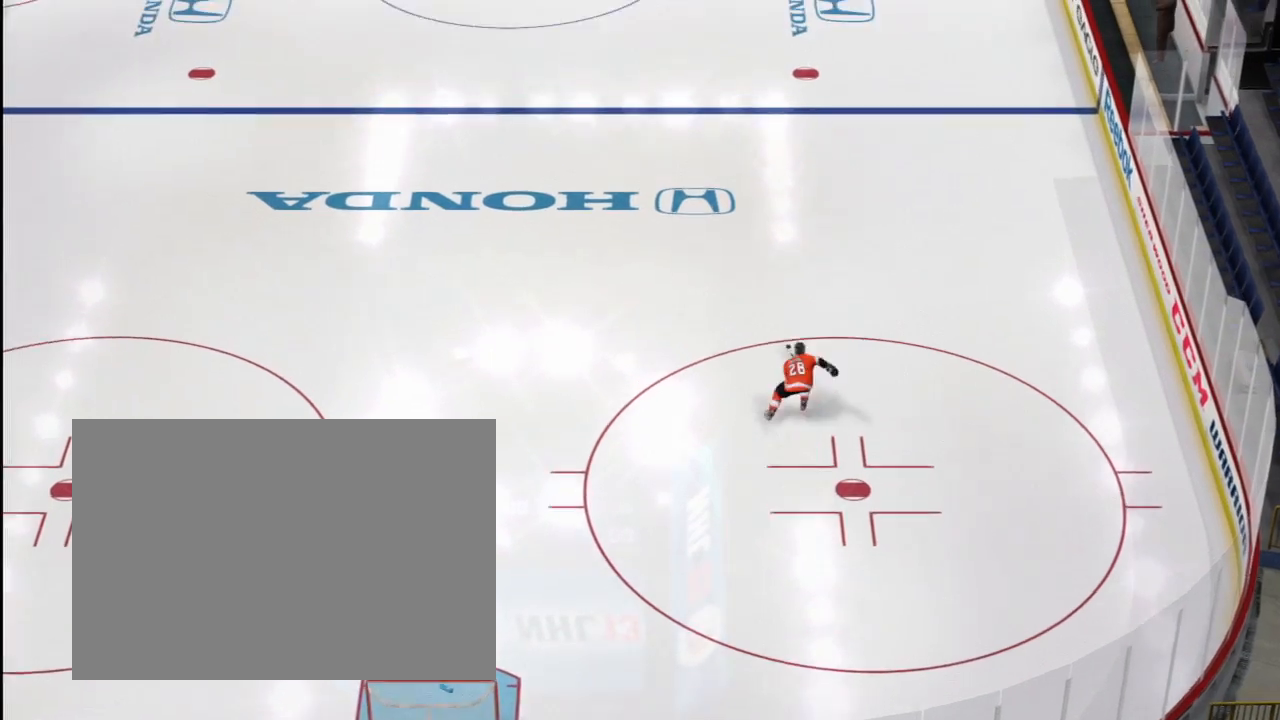
{"buttons": [], "left_stick": "up", "events": []}
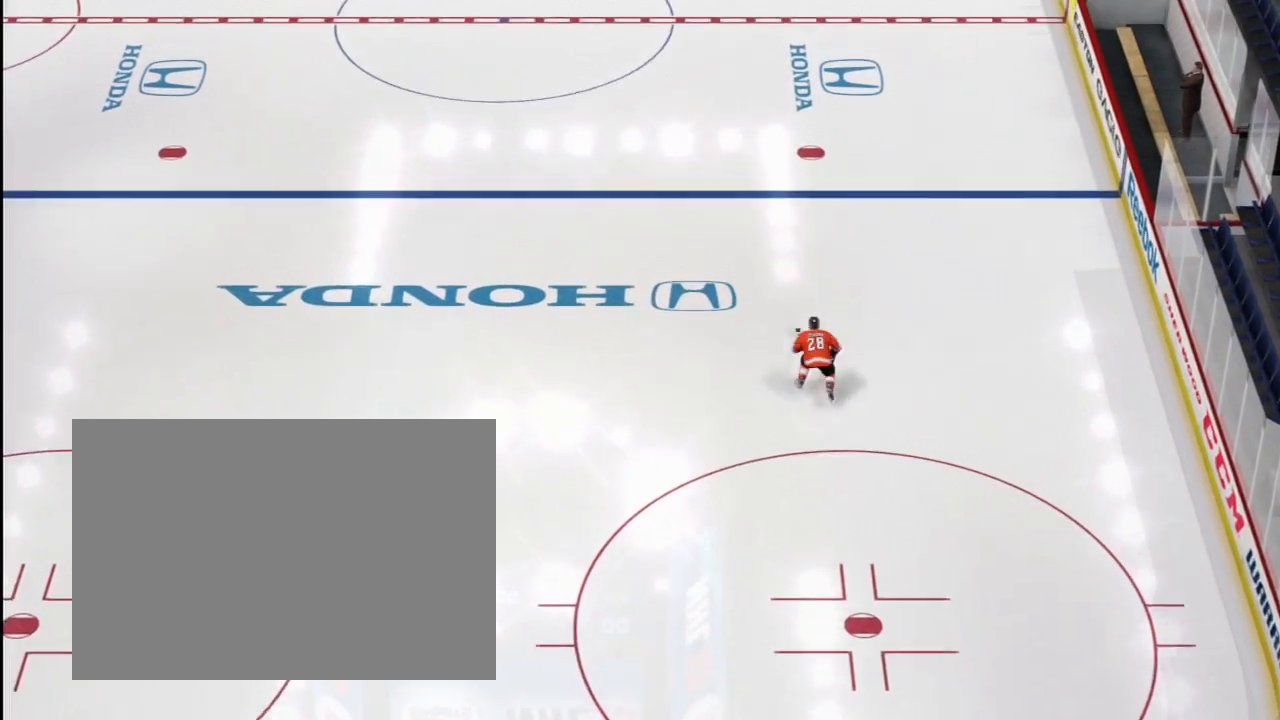
{"buttons": [], "left_stick": "up", "events": []}
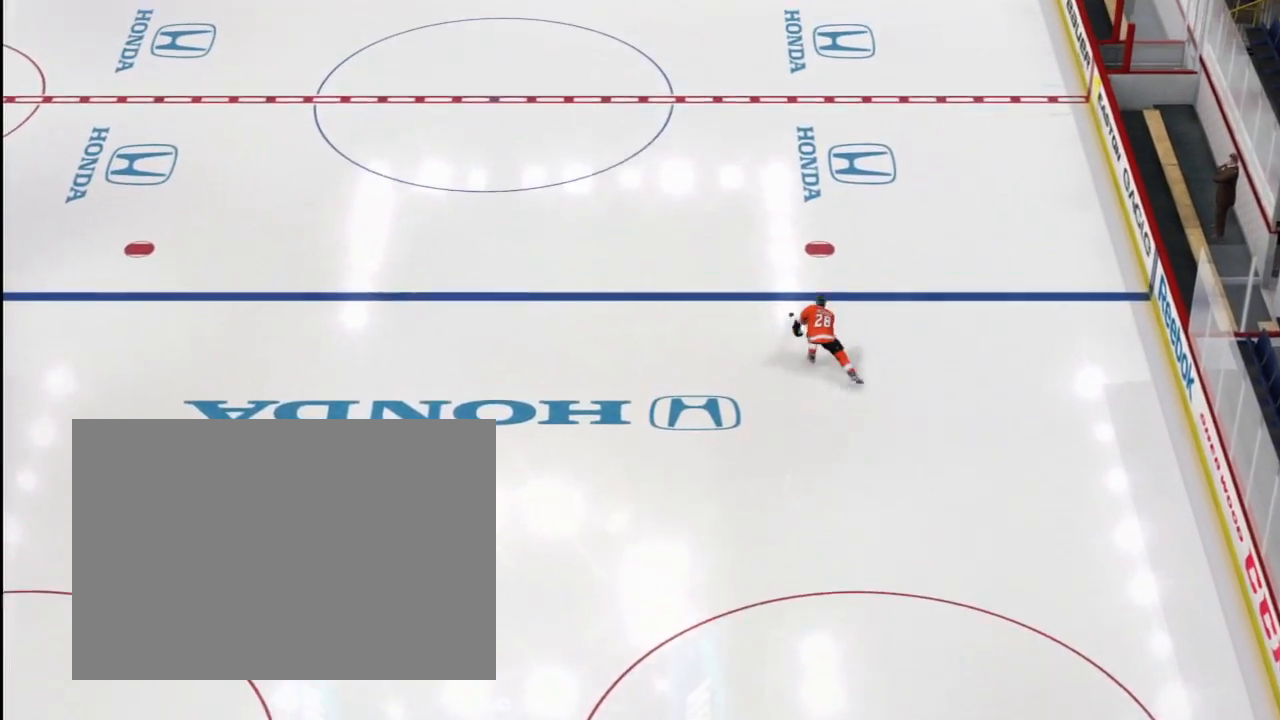
{"buttons": [], "left_stick": "up", "events": []}
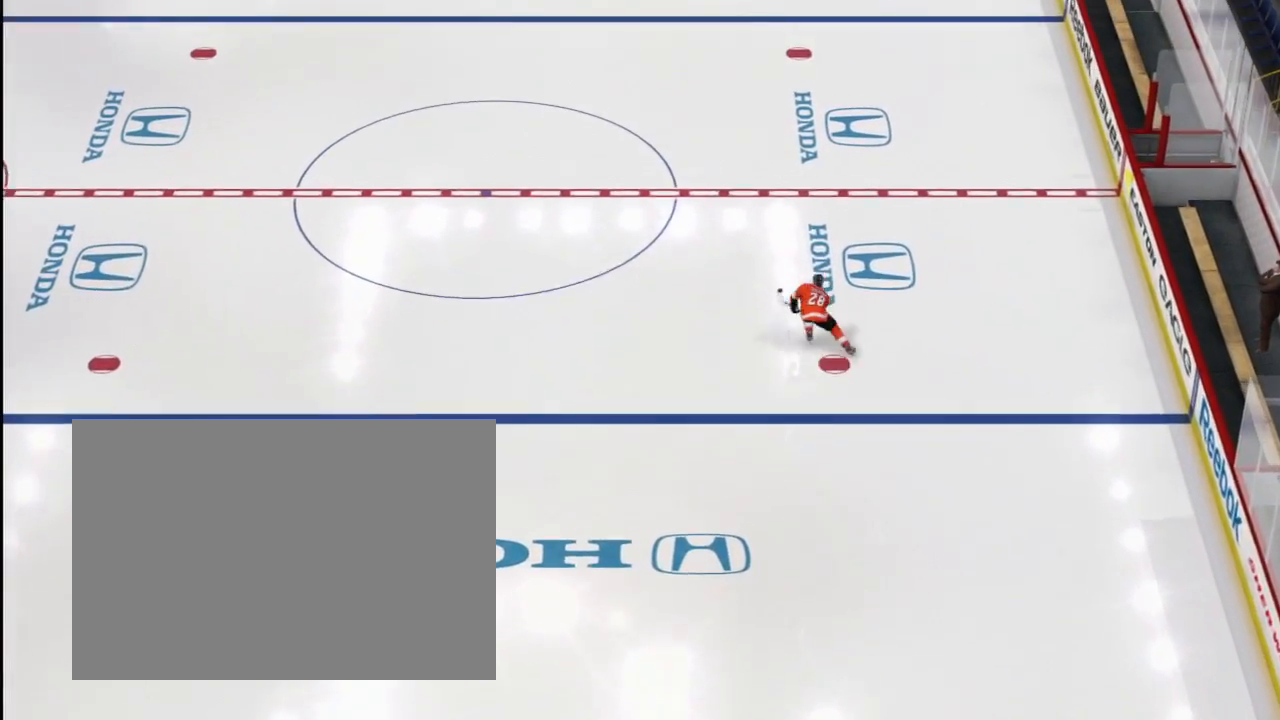
{"buttons": [], "left_stick": "up", "events": []}
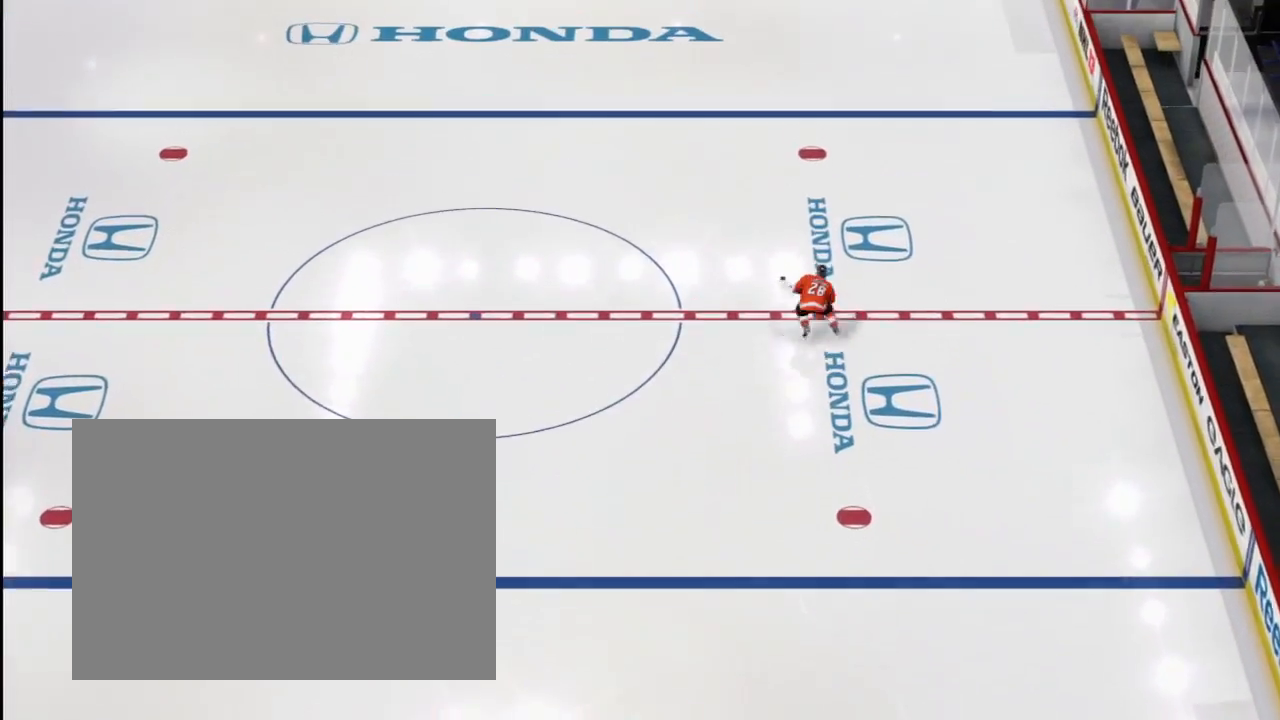
{"buttons": [], "left_stick": "up", "events": []}
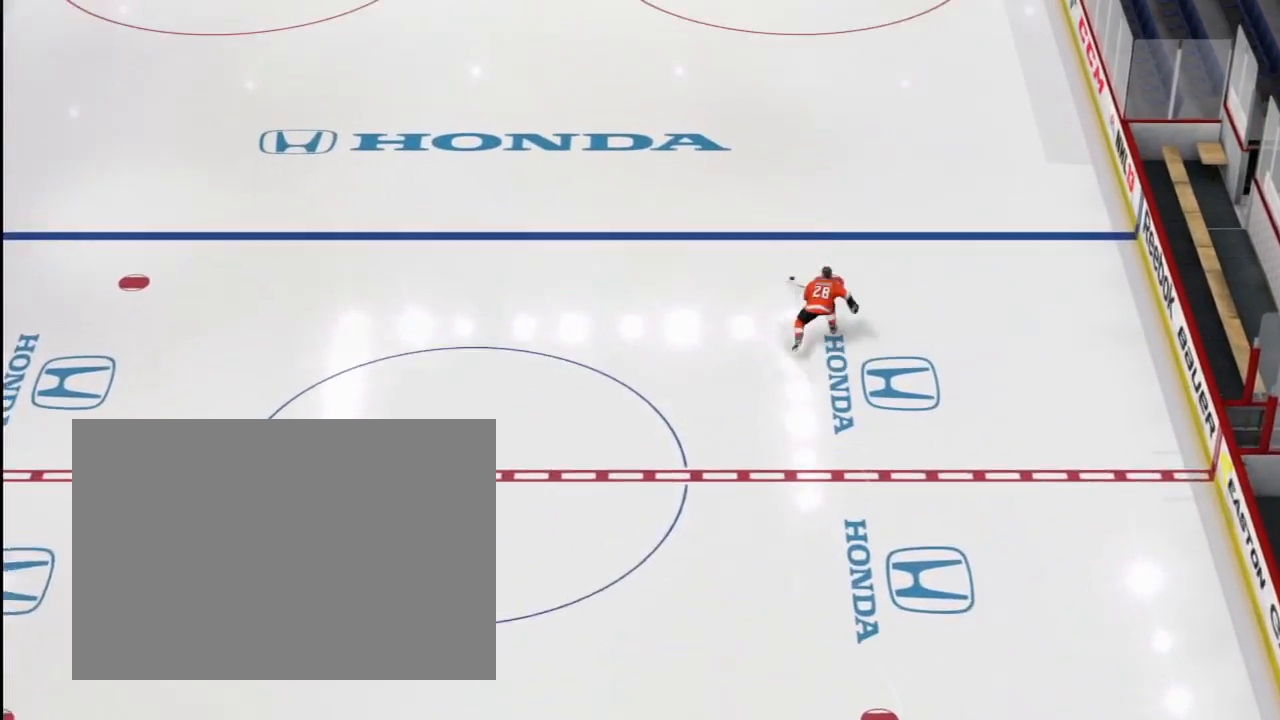
{"buttons": [], "left_stick": "up", "events": []}
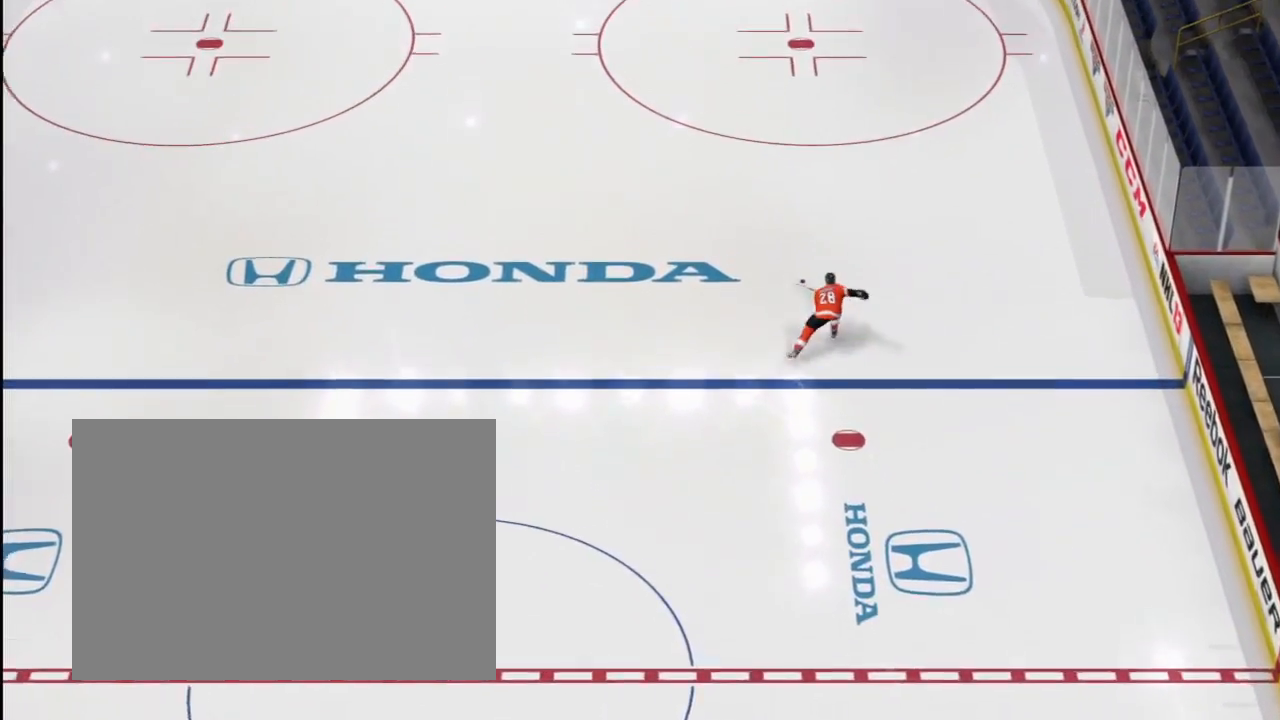
{"buttons": [], "left_stick": "up", "events": []}
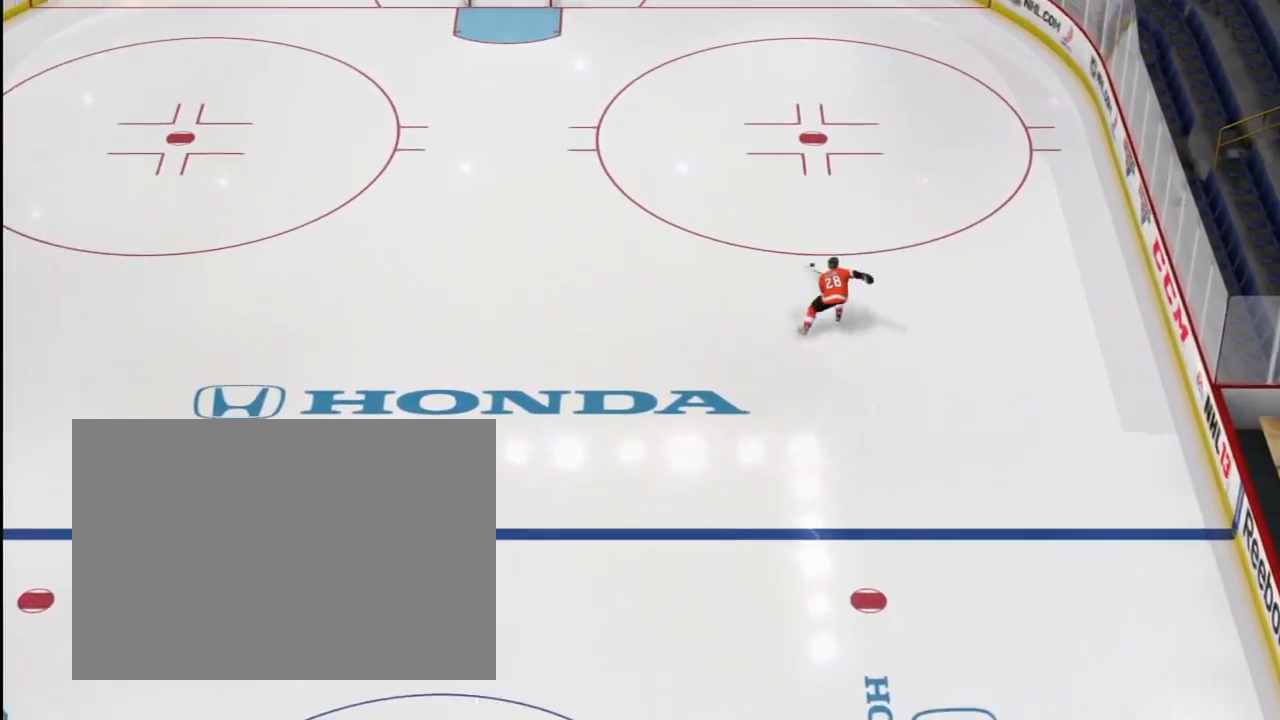
{"buttons": [], "left_stick": "up", "events": []}
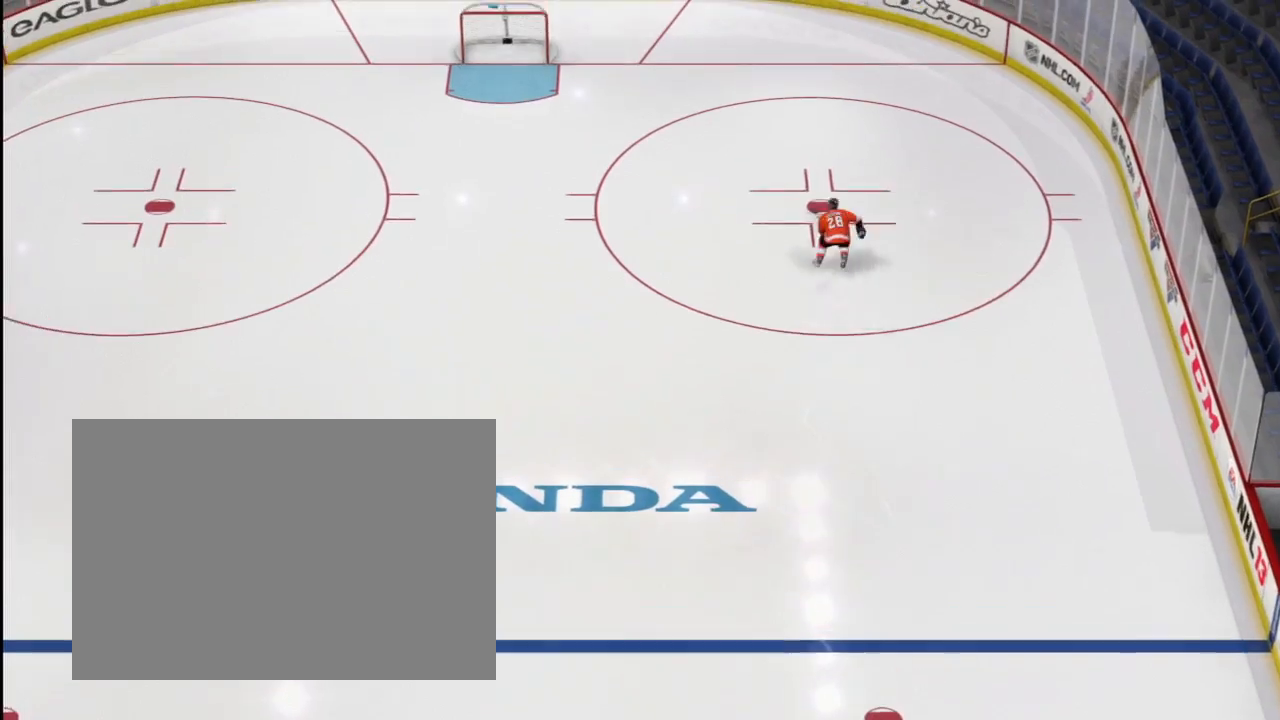
{"buttons": [], "left_stick": "up", "events": []}